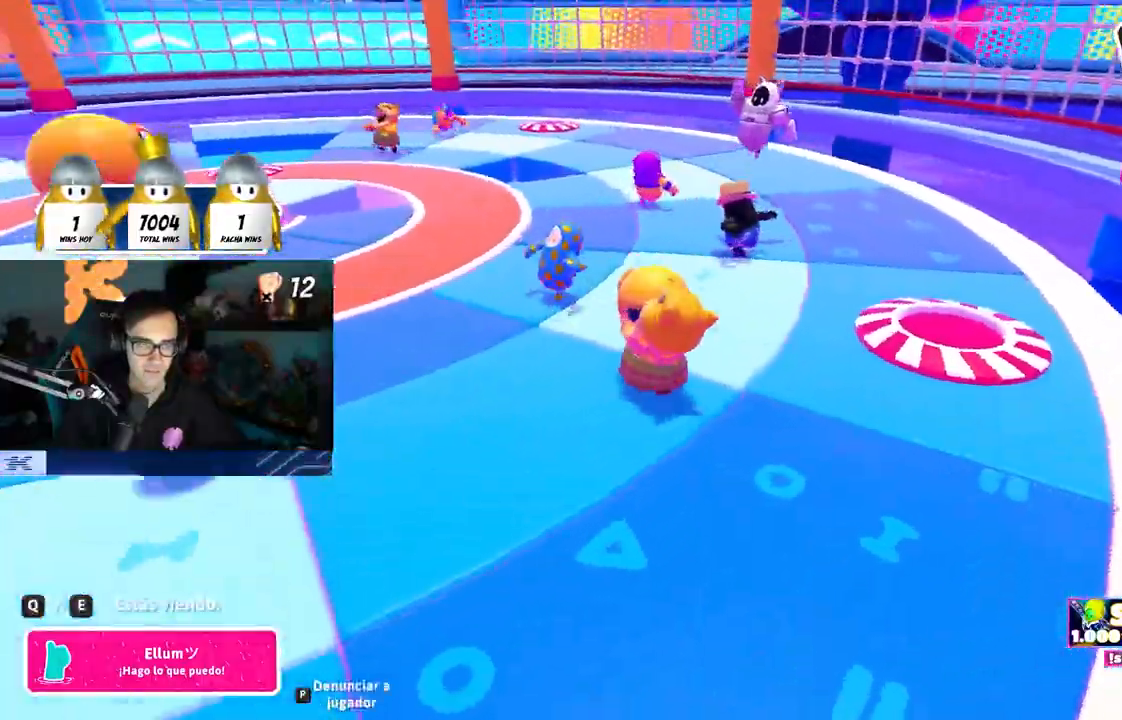
Gameplay with a controller (PlayStation layout); each line is a JSON object with the inputs held at the frame after it. "events" lists button and stick changes between this image and that frame as [ms after this image, input, new state], when the widget could be followed in between.
{"buttons": [], "left_stick": "center", "right_stick": "center", "events": [[333, "L1", "down"], [450, "L1", "up"]]}
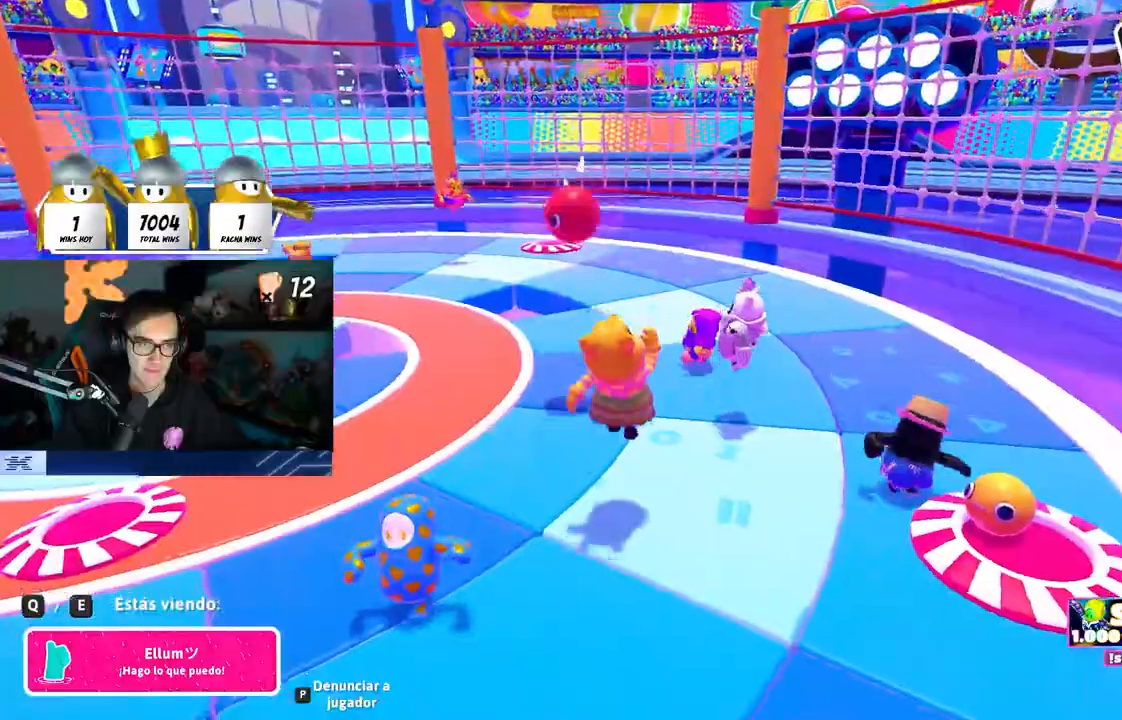
{"buttons": [], "left_stick": "center", "right_stick": "center", "events": [[333, "R1", "down"], [467, "R1", "up"]]}
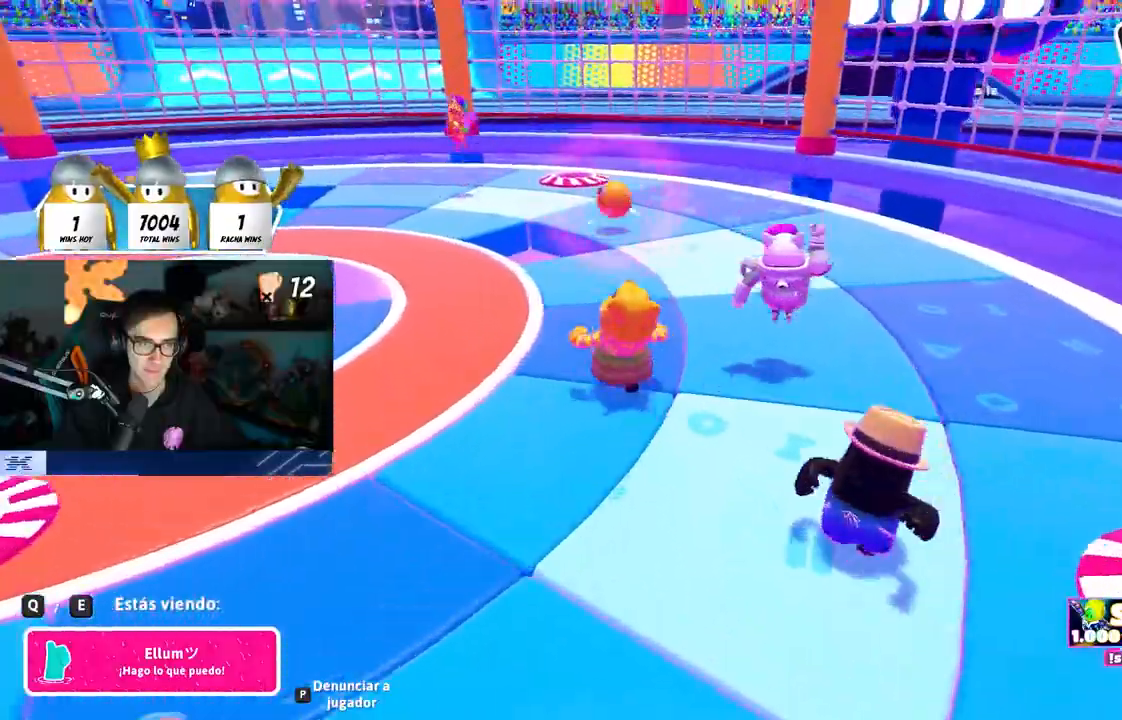
{"buttons": [], "left_stick": "center", "right_stick": "center", "events": []}
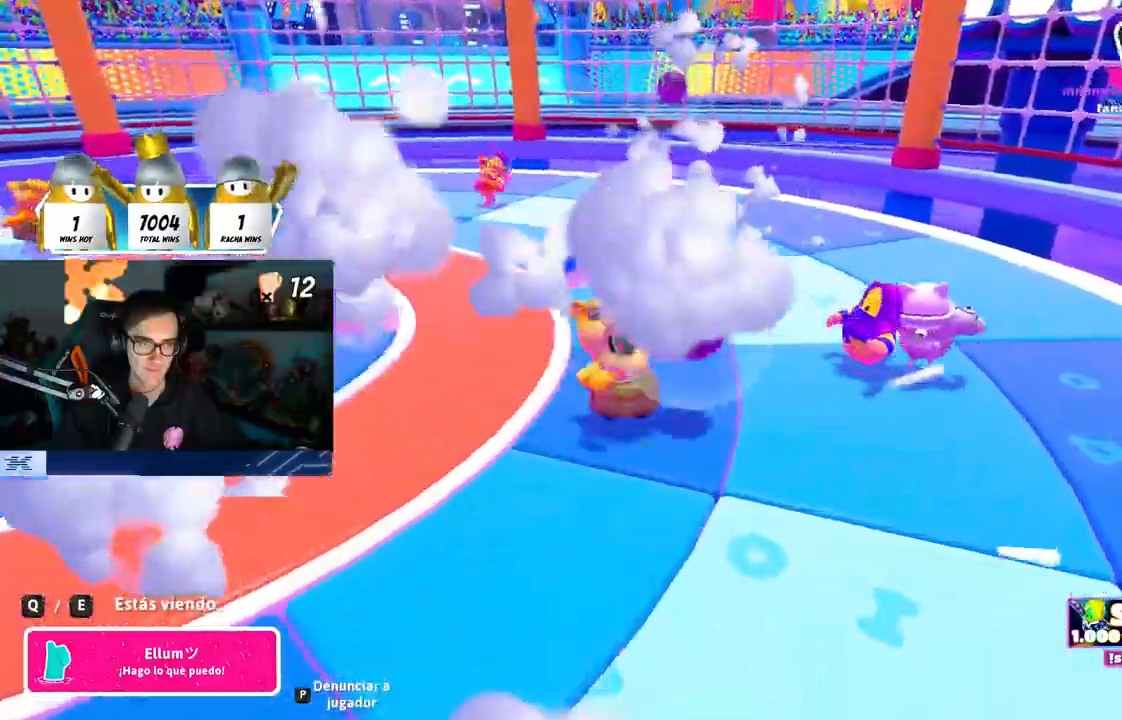
{"buttons": [], "left_stick": "center", "right_stick": "center", "events": []}
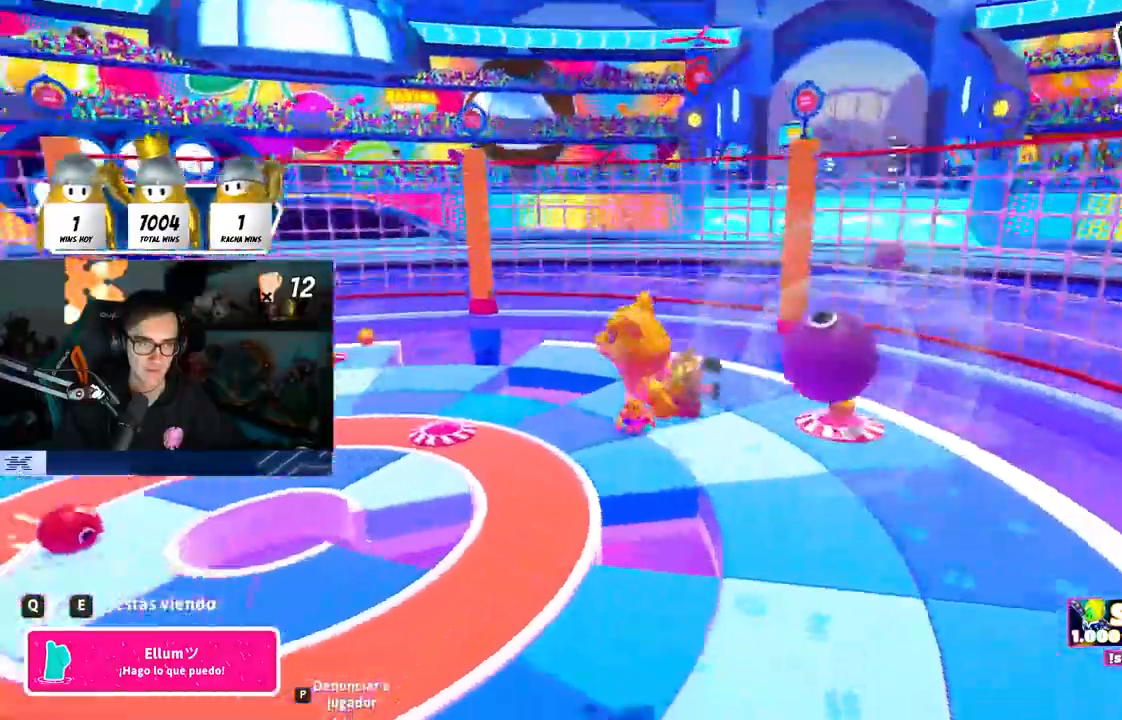
{"buttons": [], "left_stick": "center", "right_stick": "center", "events": []}
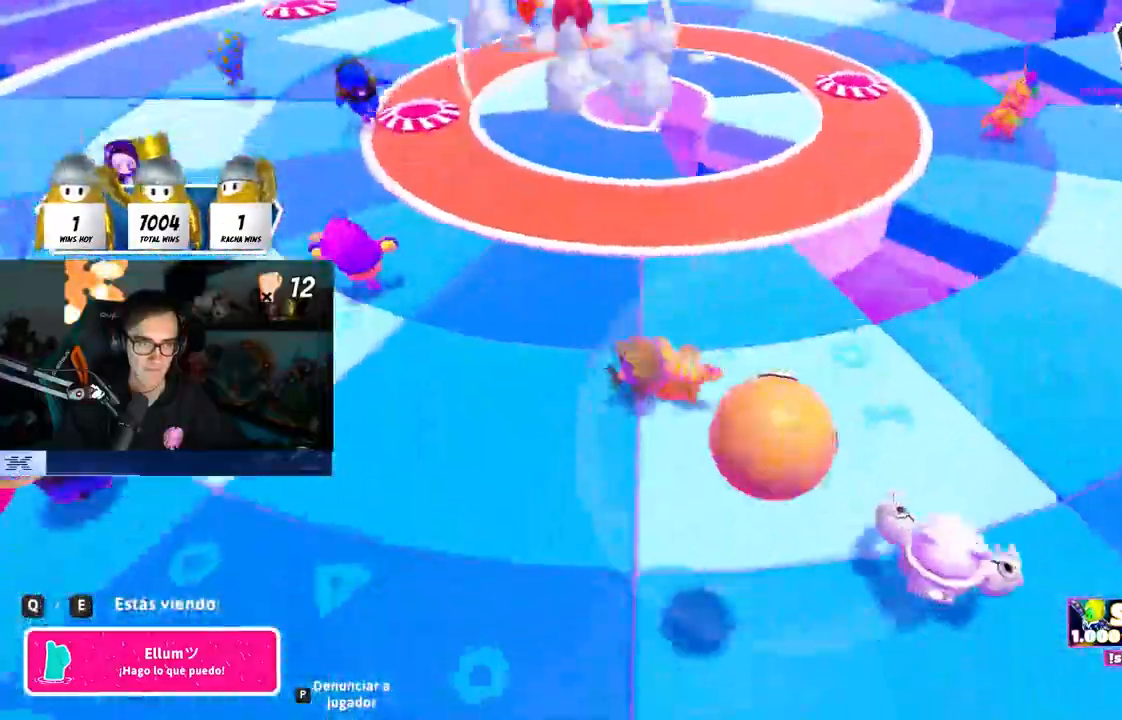
{"buttons": [], "left_stick": "center", "right_stick": "center", "events": []}
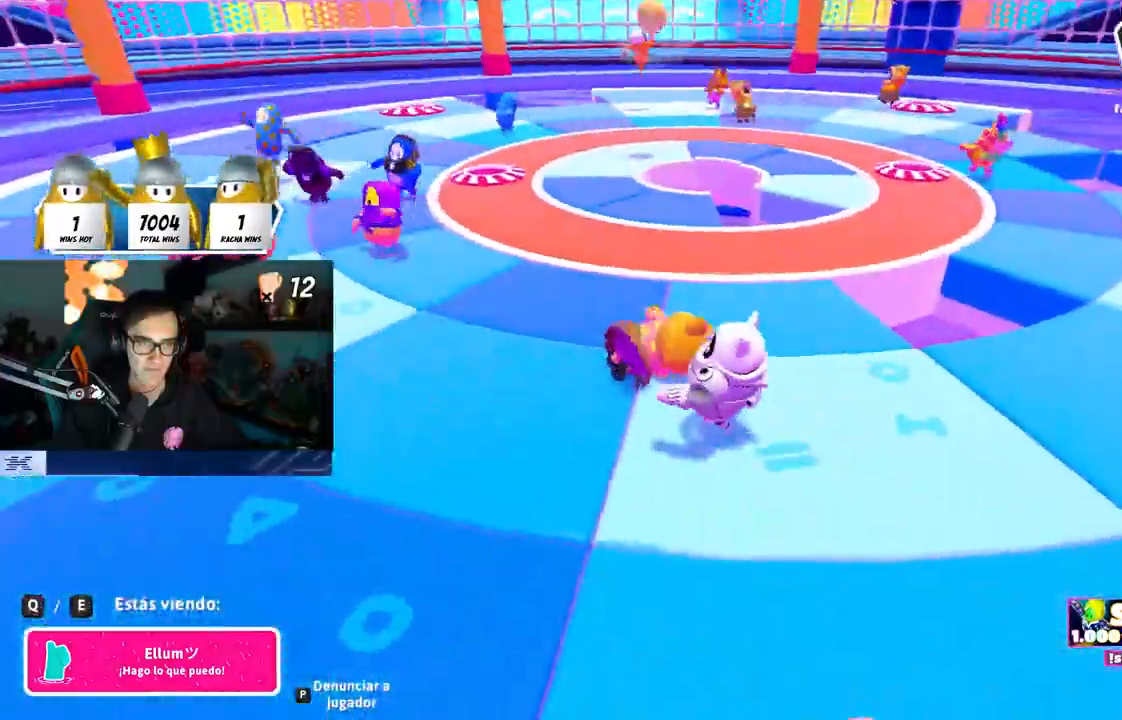
{"buttons": [], "left_stick": "center", "right_stick": "center", "events": []}
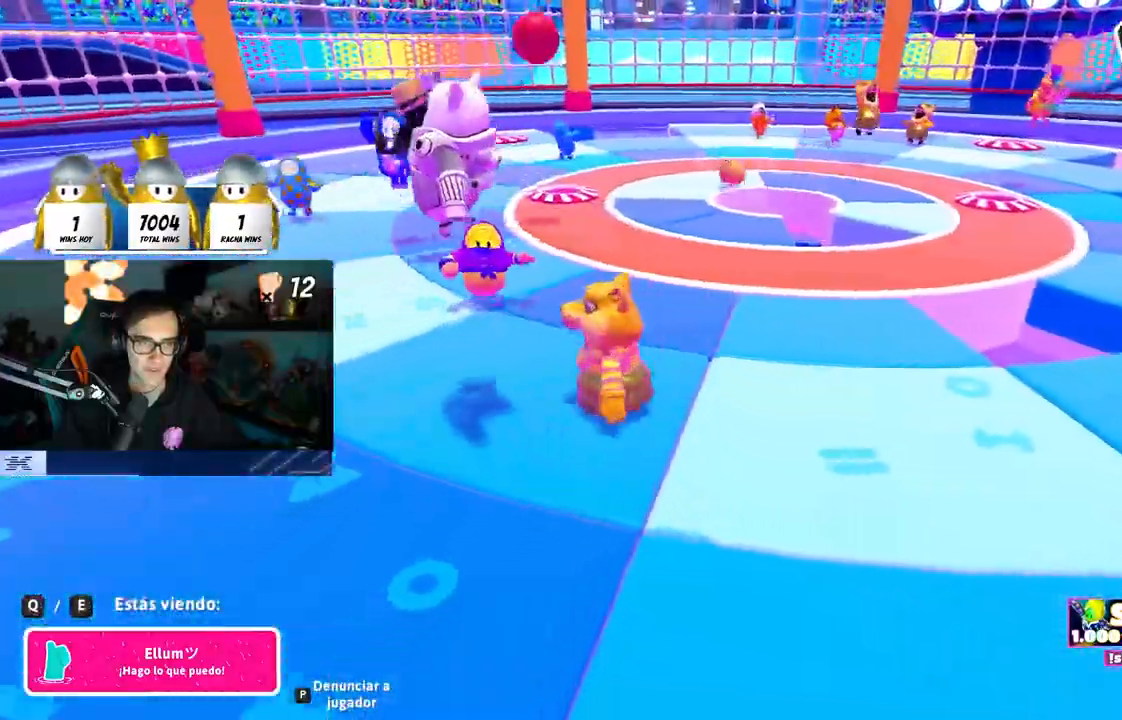
{"buttons": [], "left_stick": "center", "right_stick": "center", "events": []}
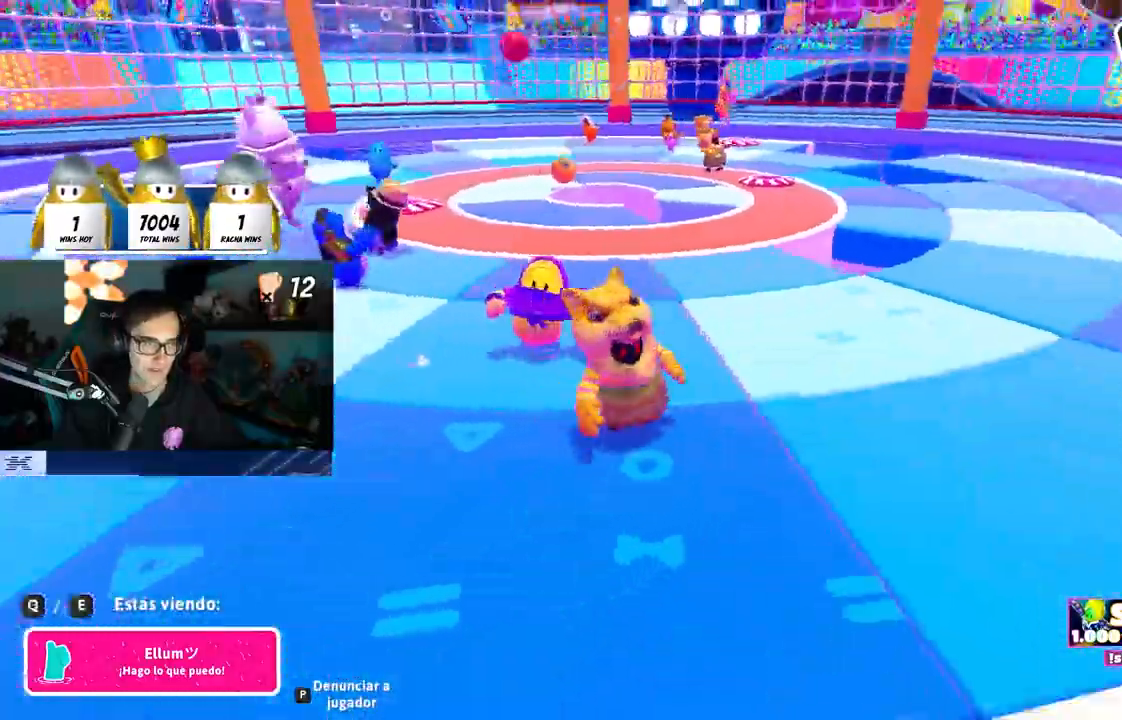
{"buttons": [], "left_stick": "center", "right_stick": "center", "events": []}
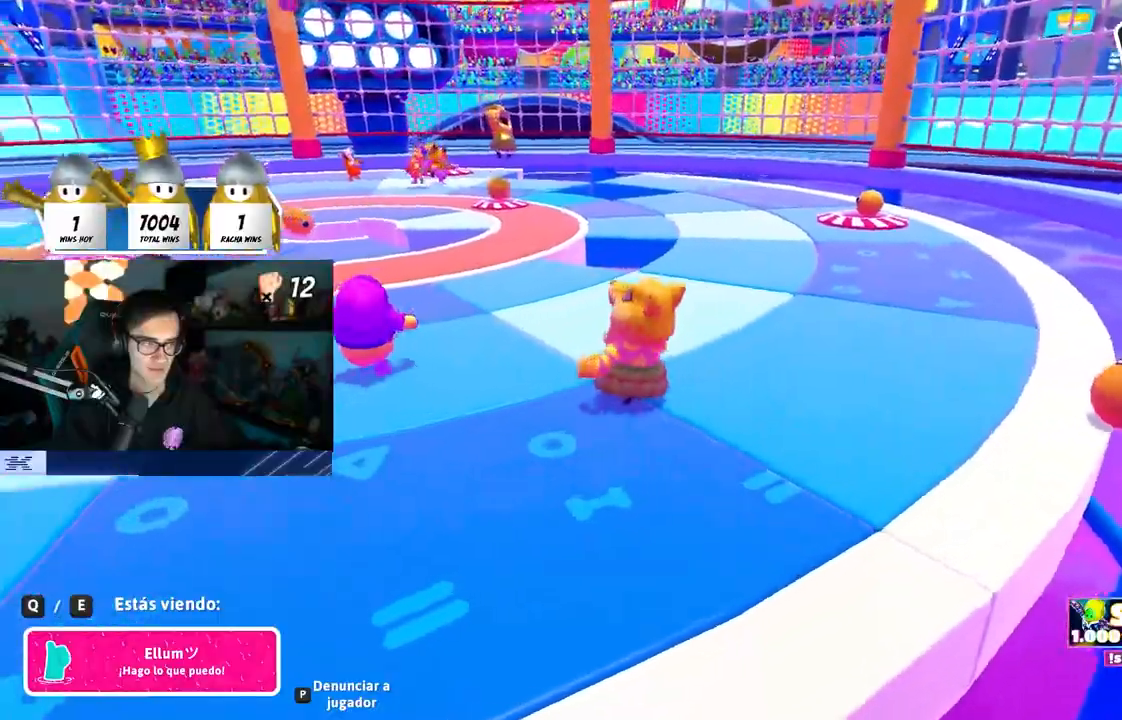
{"buttons": [], "left_stick": "center", "right_stick": "center", "events": []}
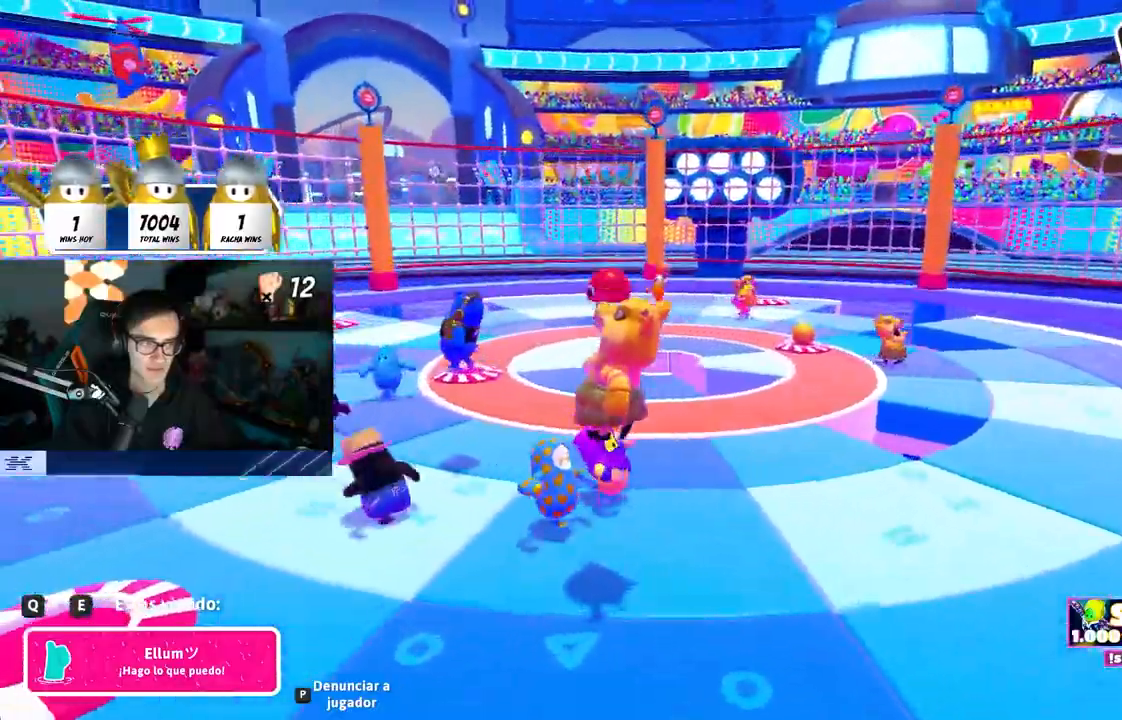
{"buttons": [], "left_stick": "center", "right_stick": "center", "events": []}
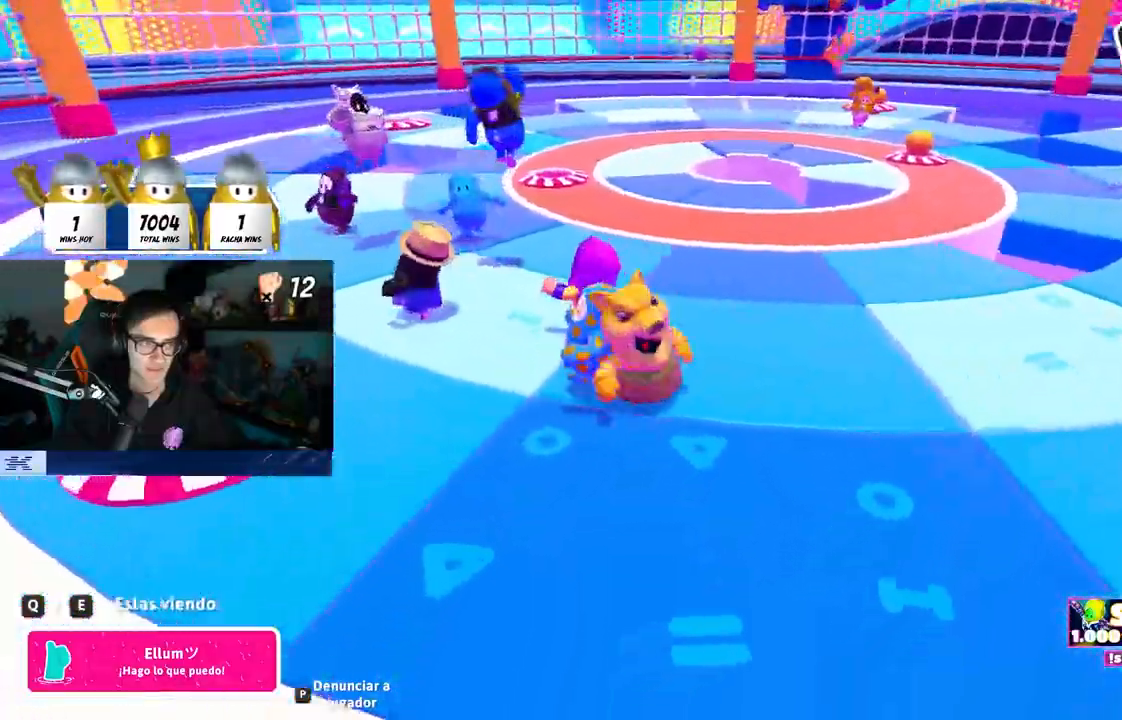
{"buttons": [], "left_stick": "center", "right_stick": "center", "events": []}
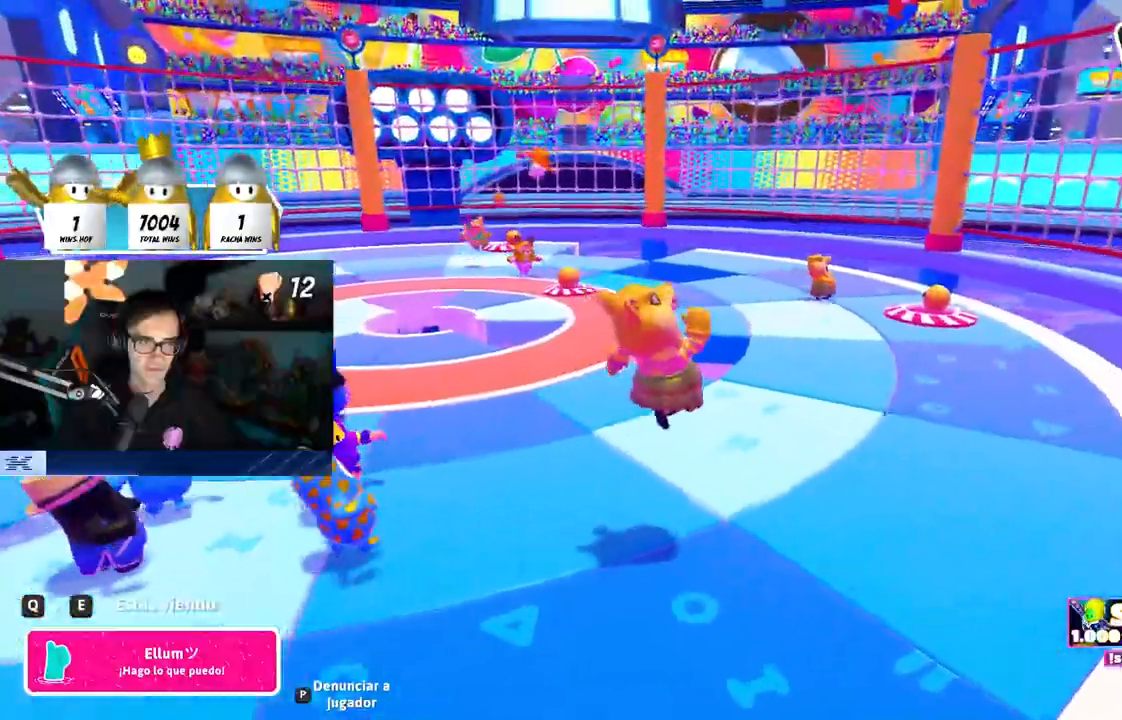
{"buttons": ["R1"], "left_stick": "center", "right_stick": "center", "events": [[267, "R1", "down"]]}
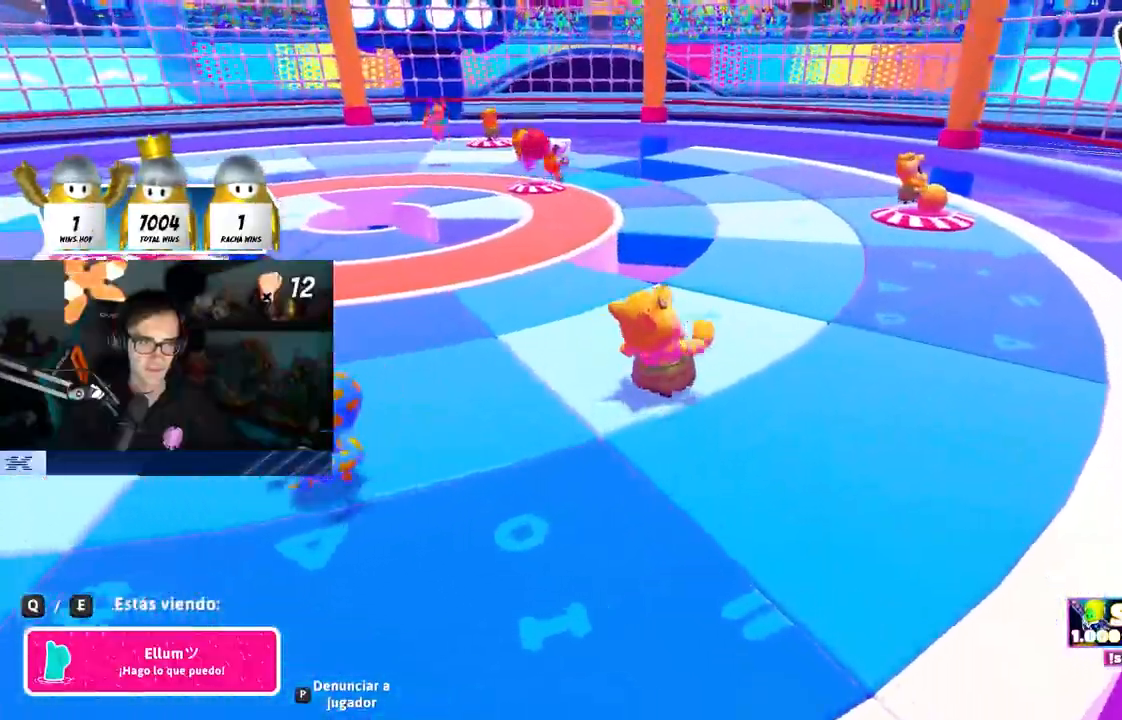
{"buttons": [], "left_stick": "center", "right_stick": "center", "events": [[167, "R1", "up"]]}